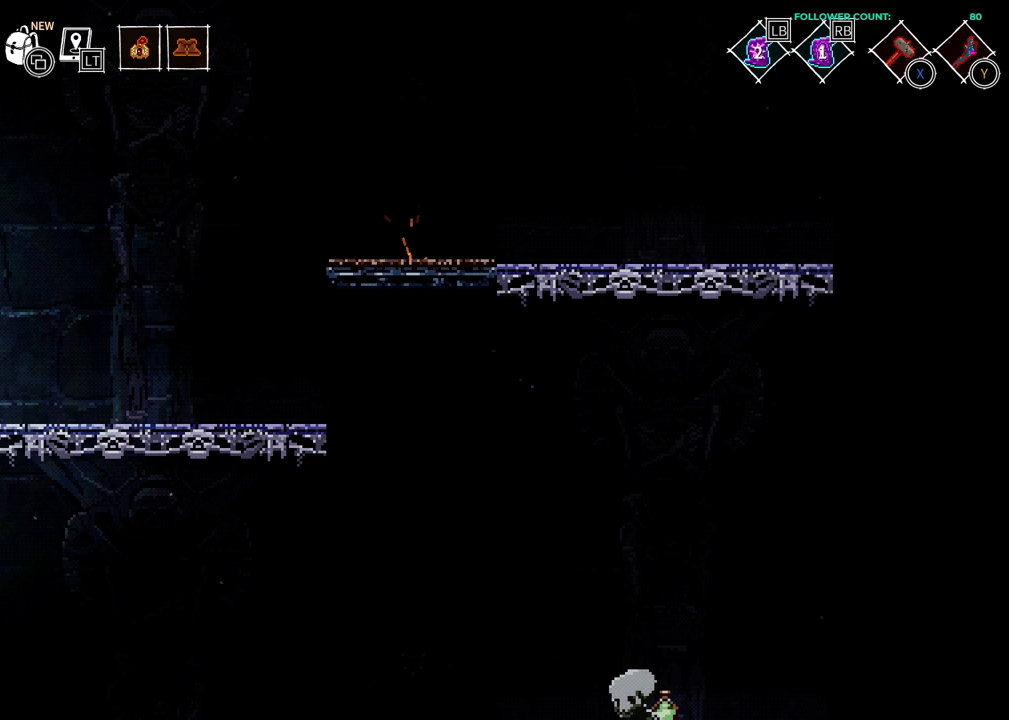
Gameplay with a controller (PlayStation layout); each line is a JSON object with the inputs held at the frame after it. "events" lists button and stick changes between this image and that frame as [ms after this image, input, new state], when the widget could be followed in between.
{"buttons": ["DPAD_RIGHT"], "left_stick": "center", "right_stick": "center", "events": []}
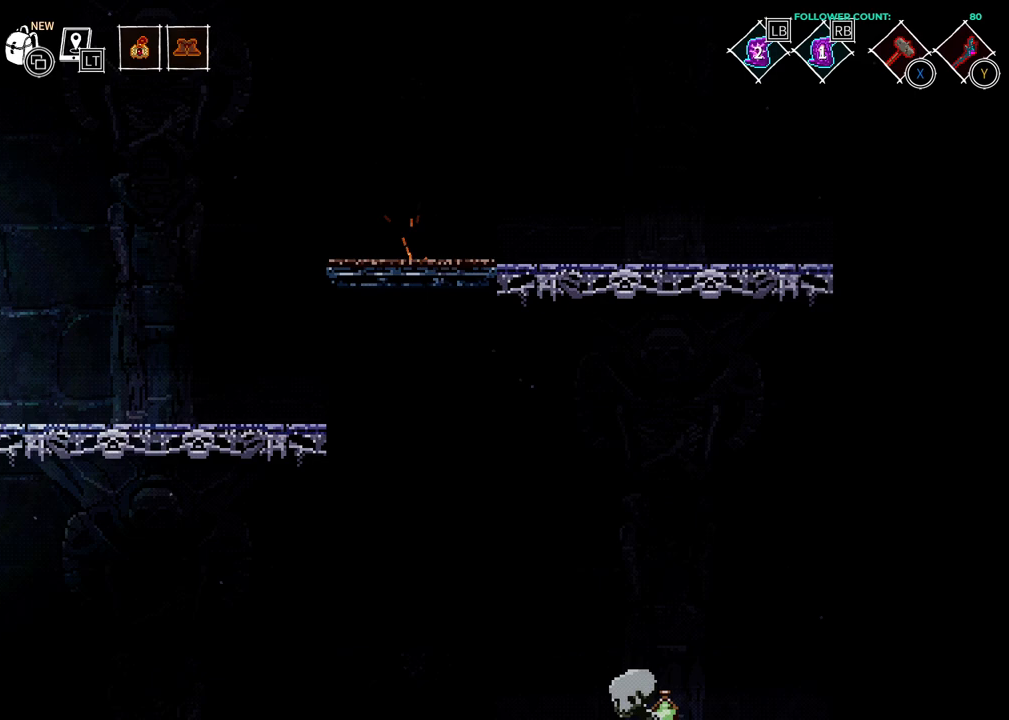
{"buttons": ["DPAD_RIGHT"], "left_stick": "center", "right_stick": "center", "events": []}
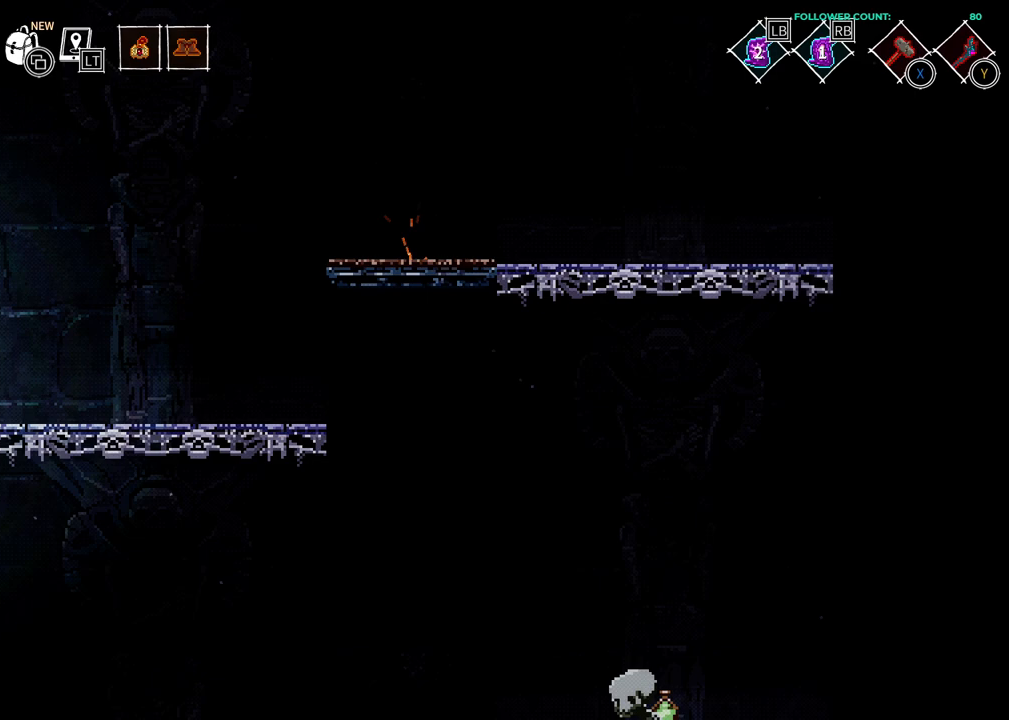
{"buttons": ["DPAD_RIGHT"], "left_stick": "center", "right_stick": "center", "events": []}
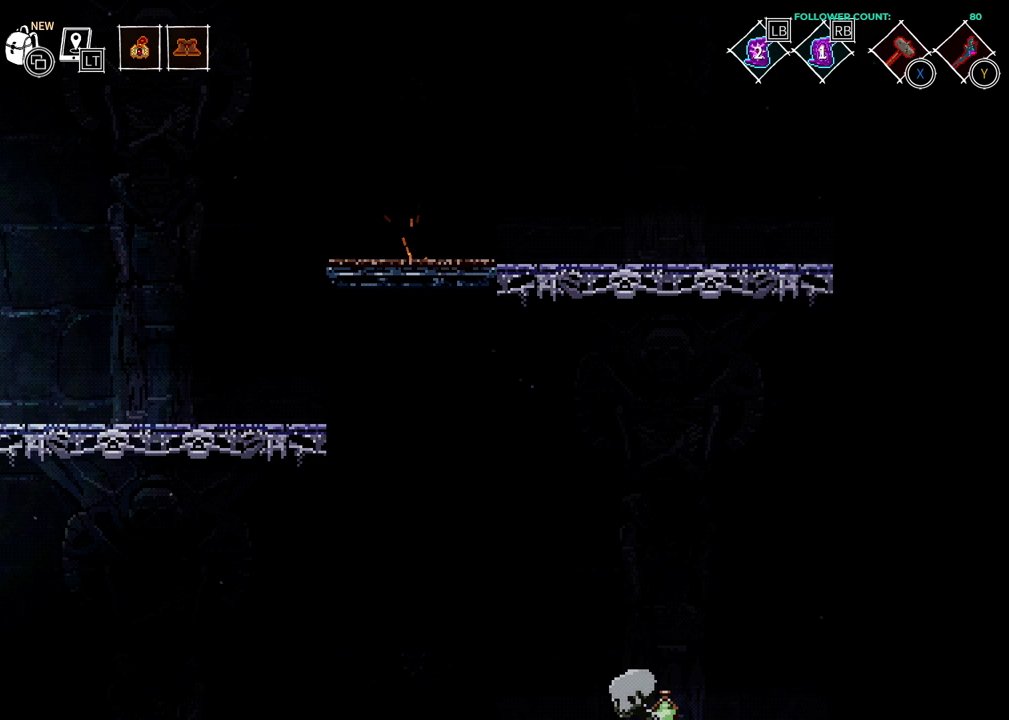
{"buttons": ["DPAD_RIGHT"], "left_stick": "center", "right_stick": "center", "events": []}
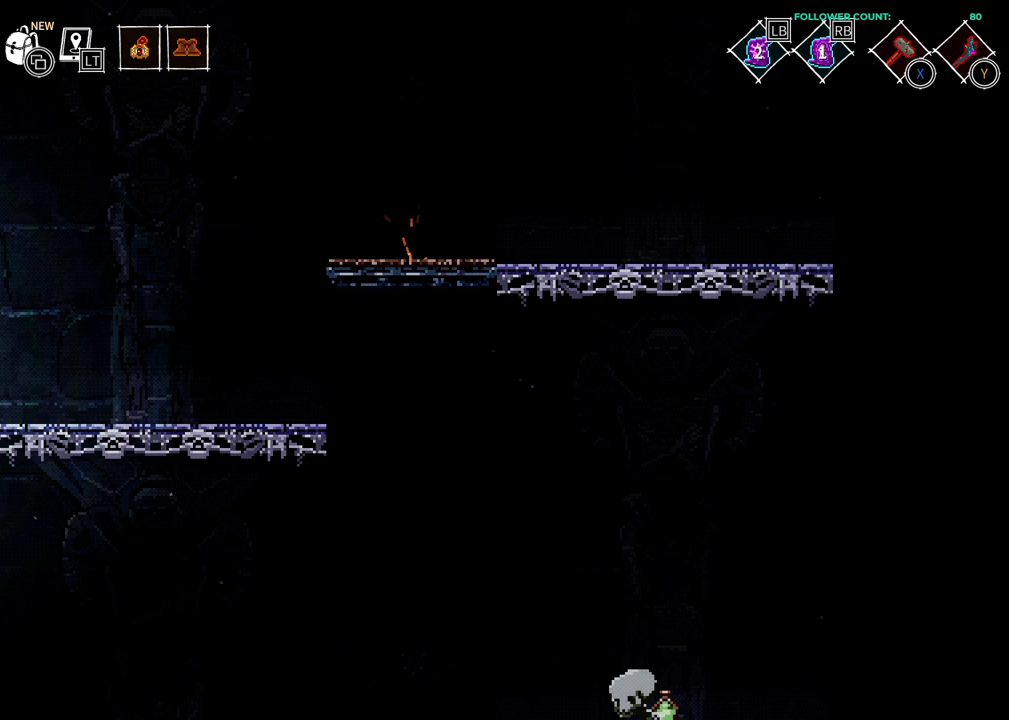
{"buttons": ["DPAD_RIGHT"], "left_stick": "center", "right_stick": "center", "events": []}
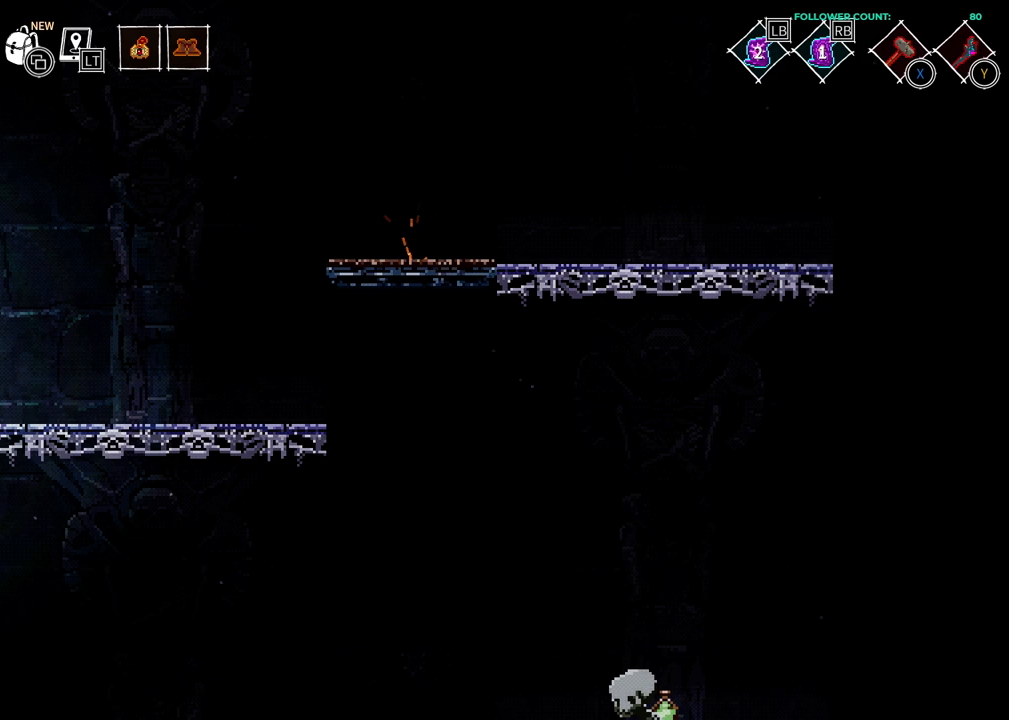
{"buttons": ["DPAD_RIGHT"], "left_stick": "center", "right_stick": "center", "events": []}
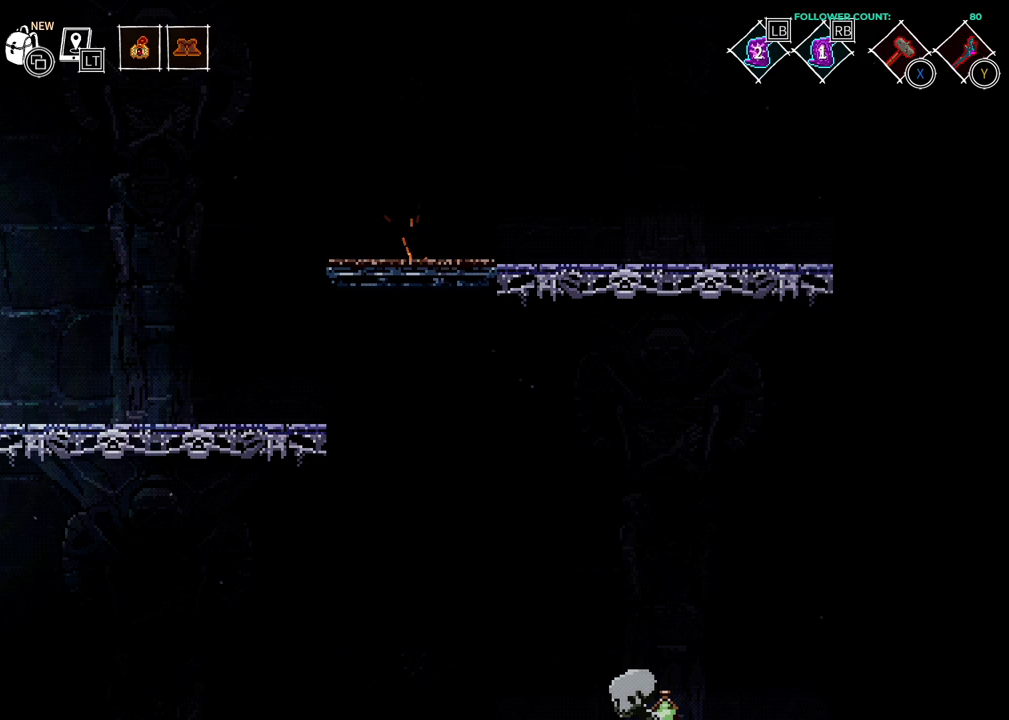
{"buttons": ["DPAD_RIGHT"], "left_stick": "center", "right_stick": "center", "events": []}
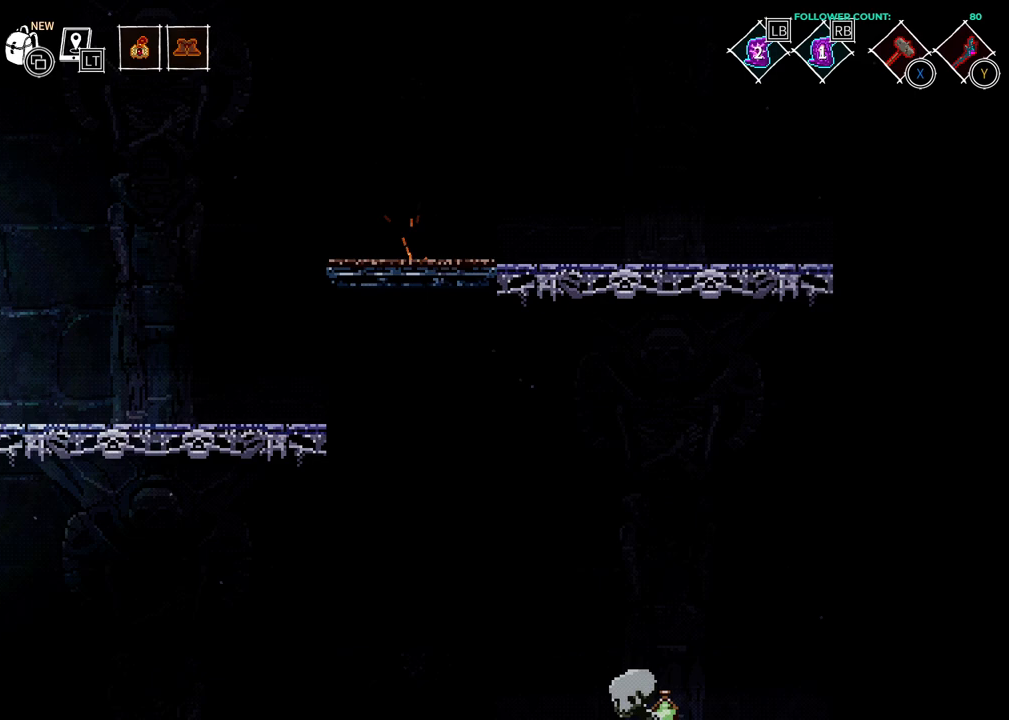
{"buttons": ["DPAD_RIGHT"], "left_stick": "center", "right_stick": "center", "events": []}
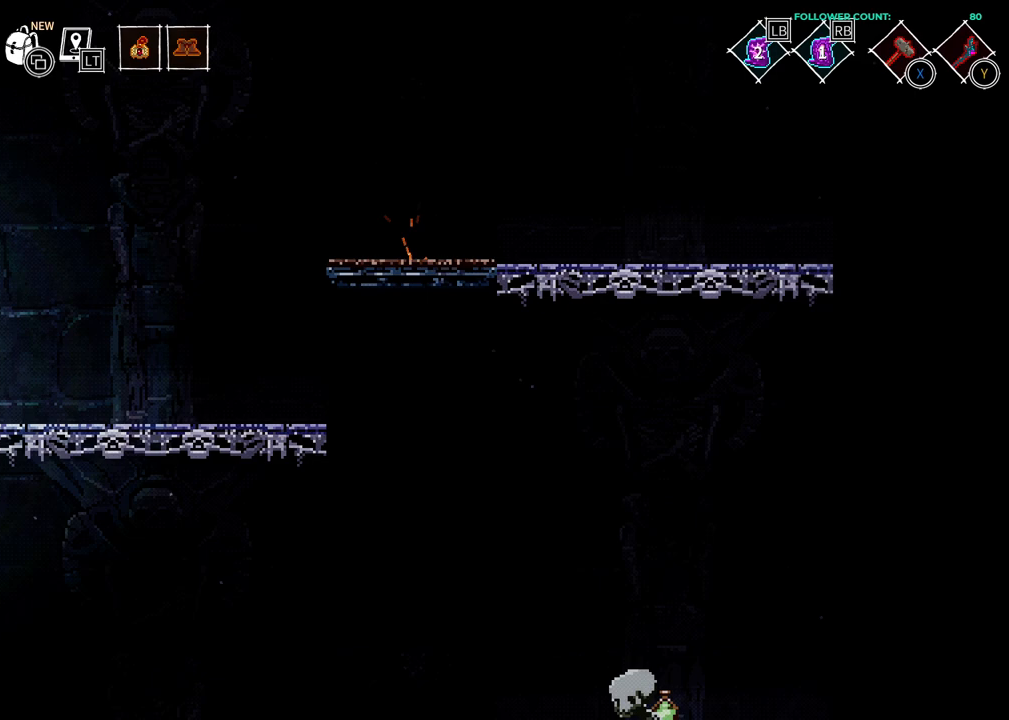
{"buttons": ["DPAD_RIGHT"], "left_stick": "center", "right_stick": "center", "events": []}
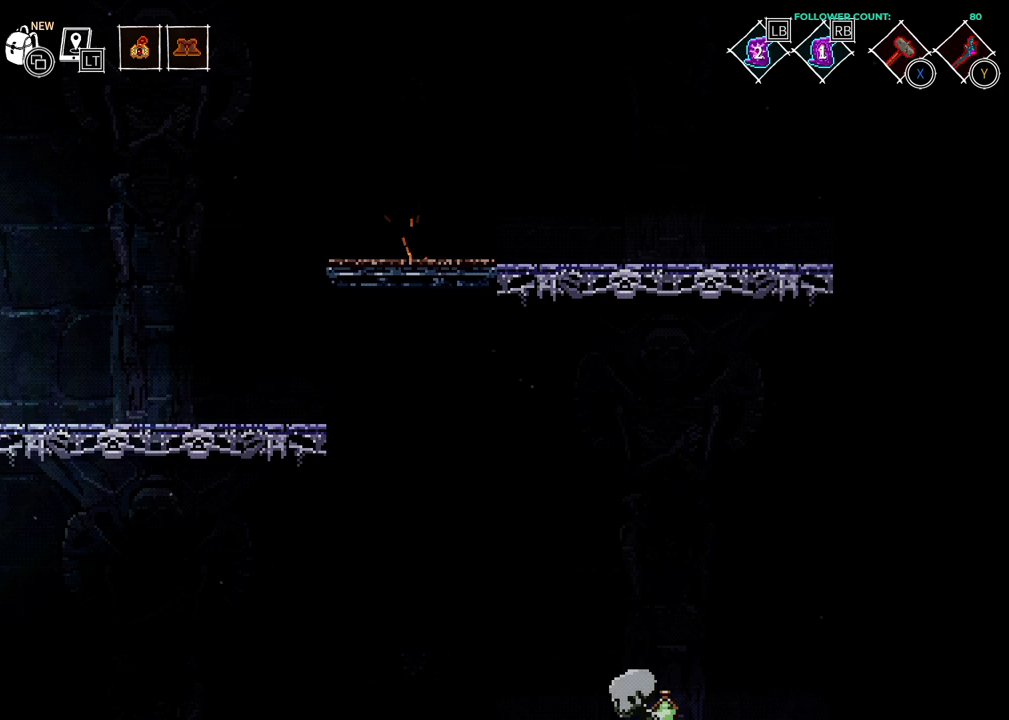
{"buttons": [], "left_stick": "center", "right_stick": "center", "events": [[383, "DPAD_RIGHT", "up"]]}
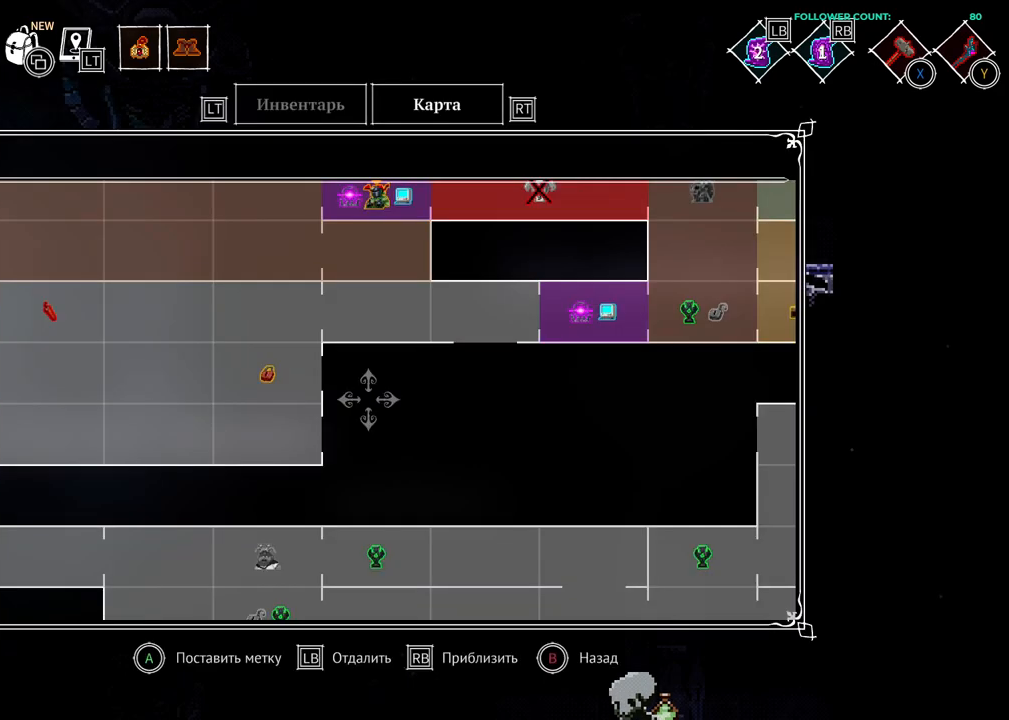
{"buttons": [], "left_stick": "center", "right_stick": "center", "events": []}
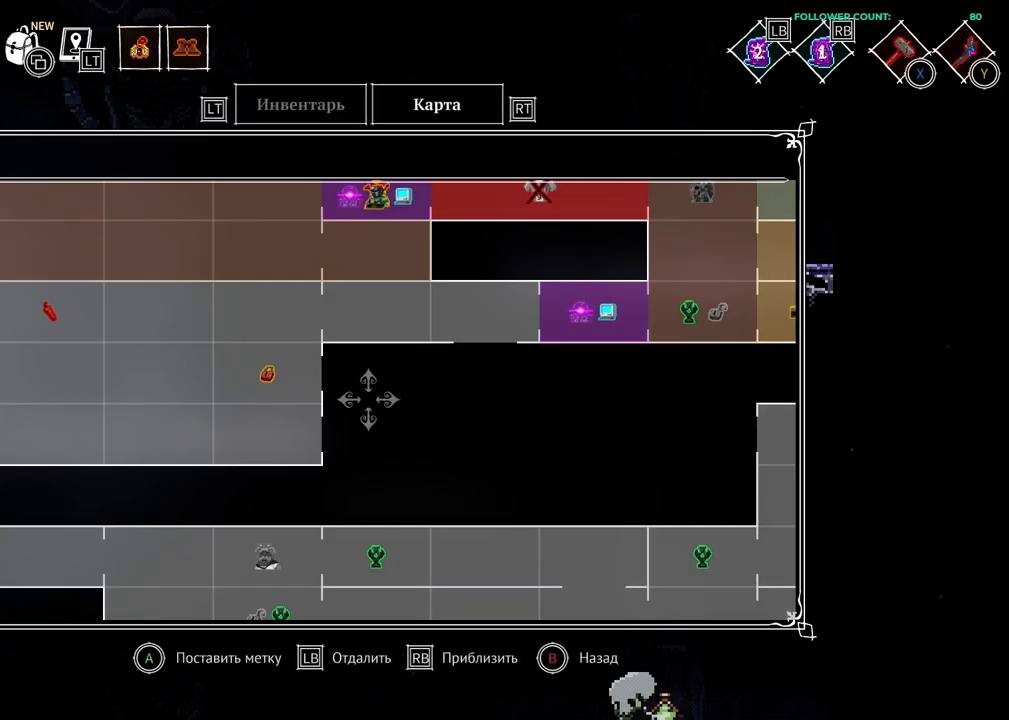
{"buttons": [], "left_stick": "center", "right_stick": "center", "events": []}
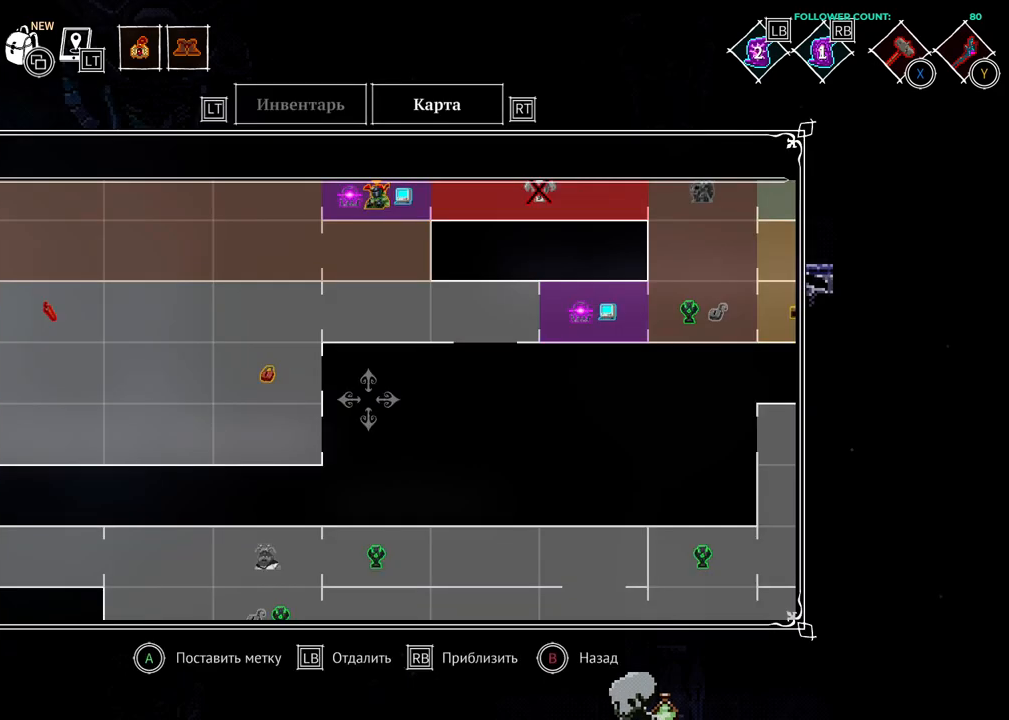
{"buttons": [], "left_stick": "center", "right_stick": "center", "events": []}
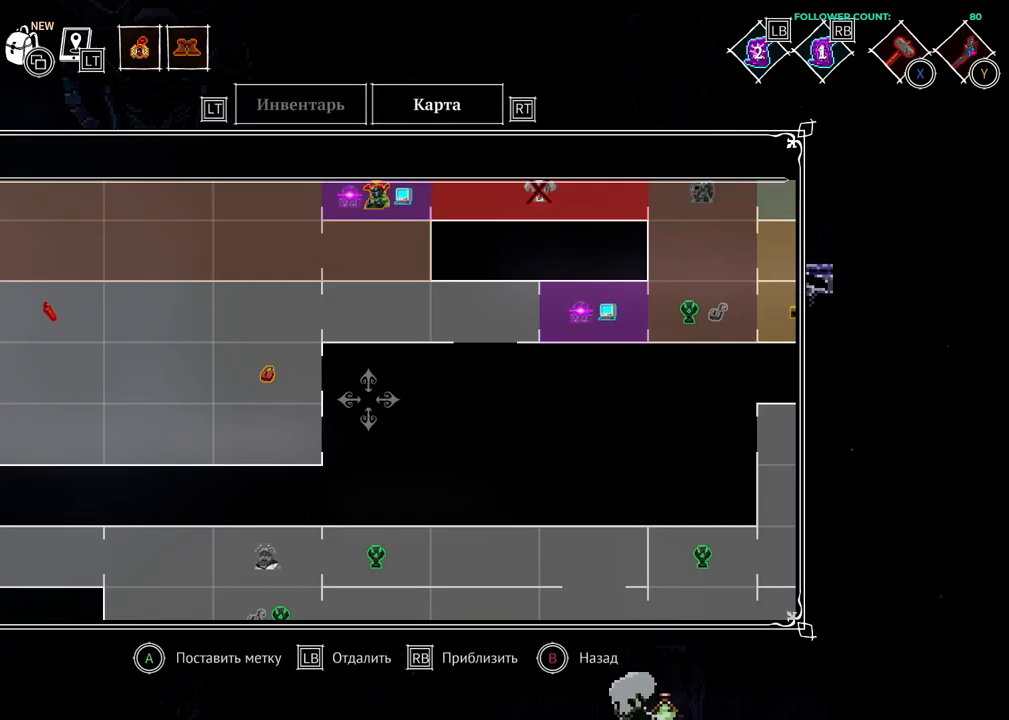
{"buttons": [], "left_stick": "center", "right_stick": "center", "events": []}
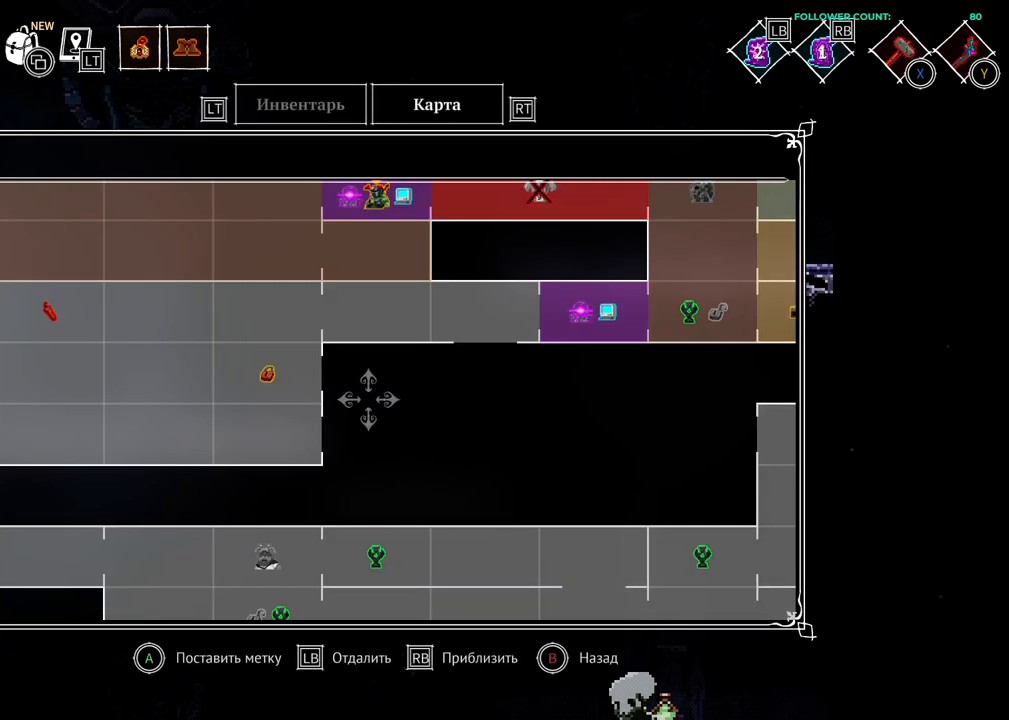
{"buttons": [], "left_stick": "center", "right_stick": "center", "events": []}
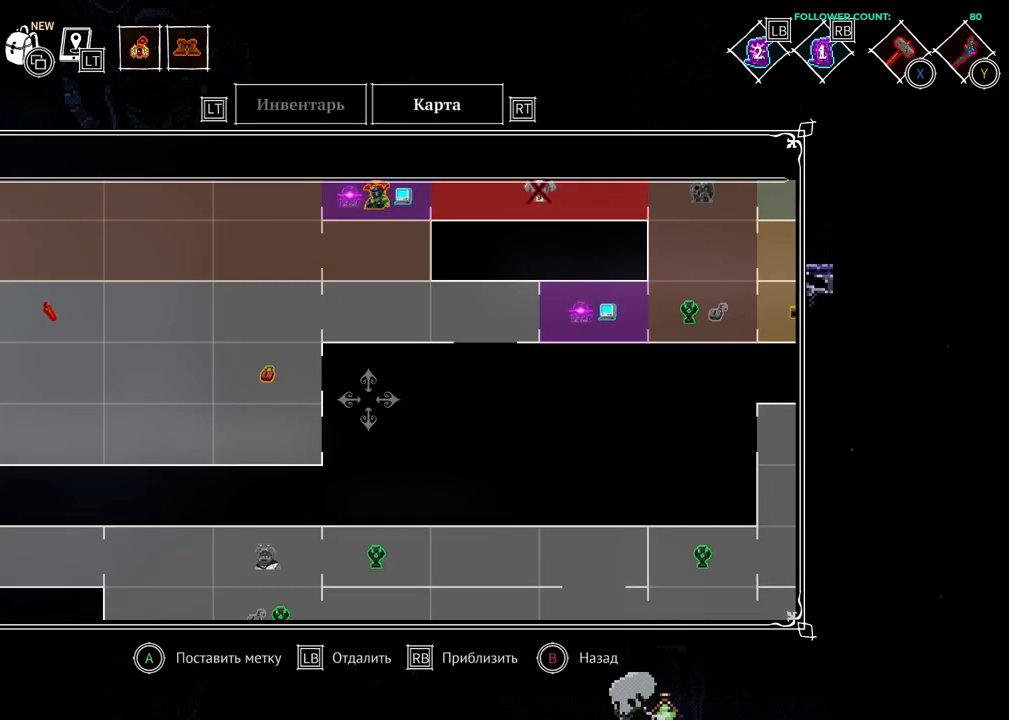
{"buttons": [], "left_stick": "center", "right_stick": "center", "events": []}
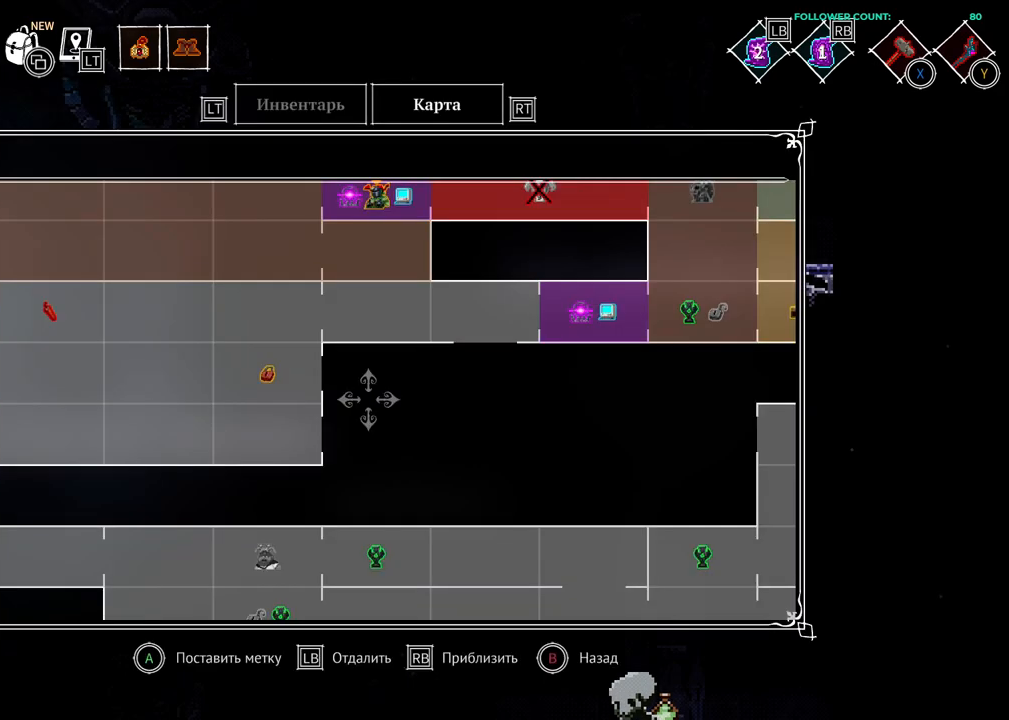
{"buttons": [], "left_stick": "center", "right_stick": "center", "events": []}
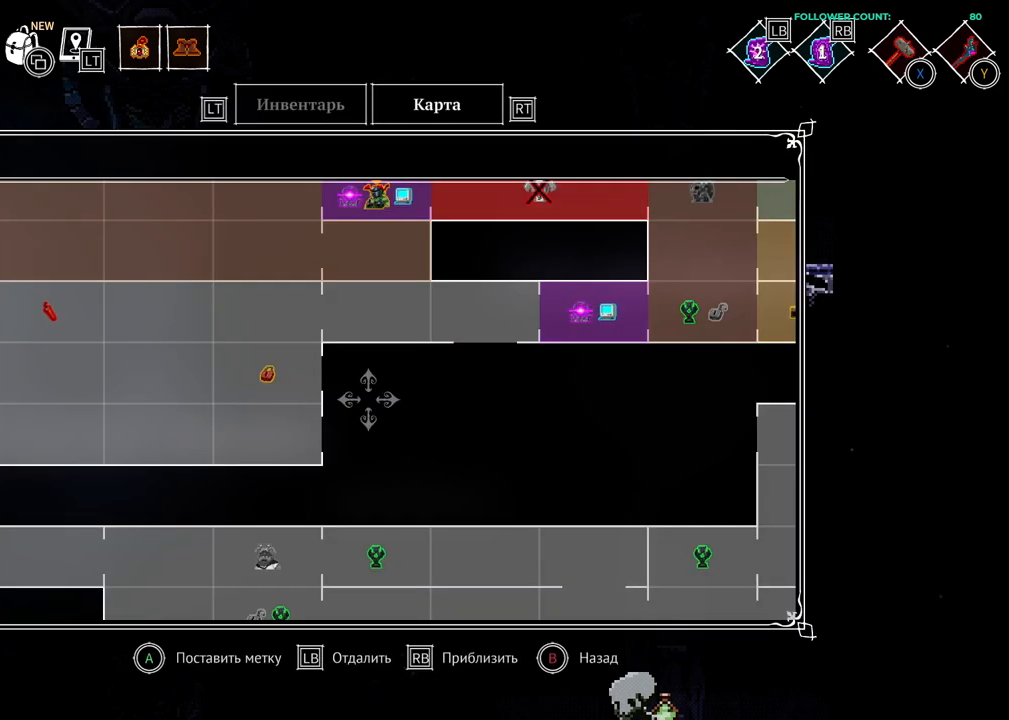
{"buttons": [], "left_stick": "center", "right_stick": "center", "events": []}